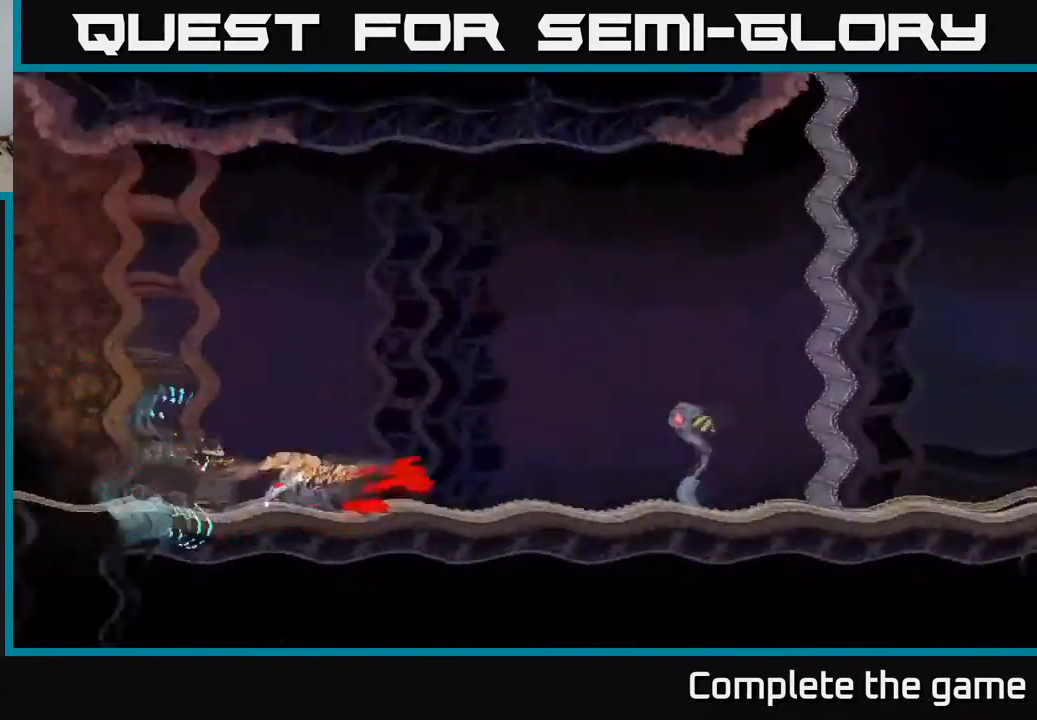
Gameplay with a controller (Xbox layout); each line is a JSON object with the inputs held at the frame after it. "events" lists button and stick changes between this image and that frame as [ms after this image, input, new state], when the widget could be followed in between.
{"buttons": [], "left_stick": "center", "right_stick": "center", "events": []}
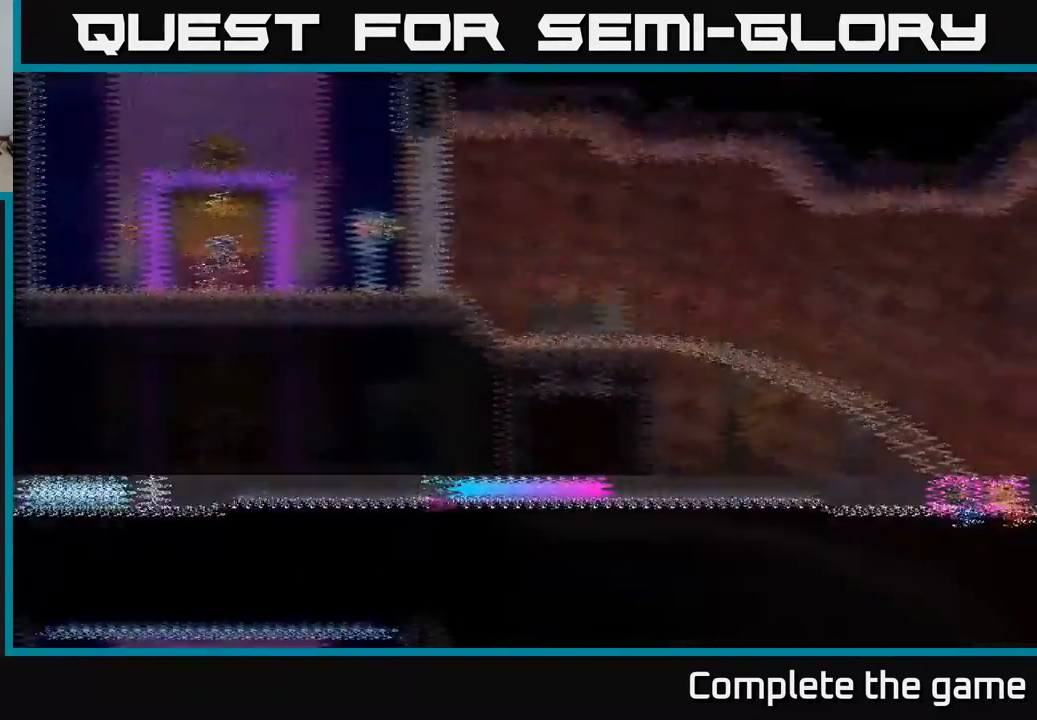
{"buttons": [], "left_stick": "center", "right_stick": "center", "events": []}
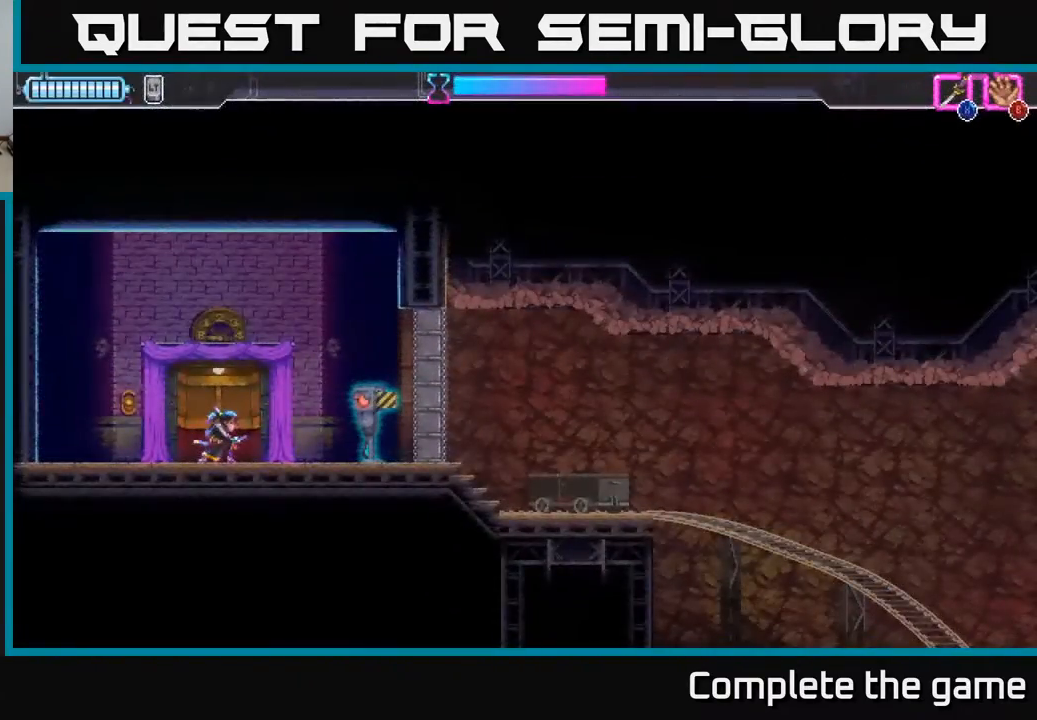
{"buttons": [], "left_stick": "center", "right_stick": "center", "events": []}
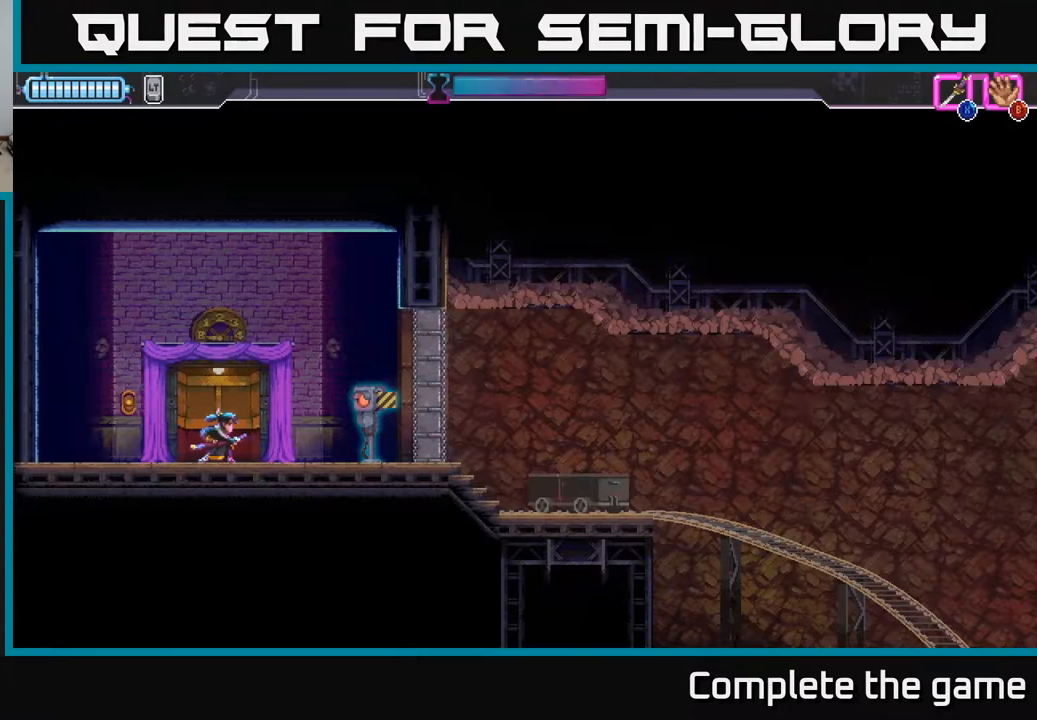
{"buttons": [], "left_stick": "center", "right_stick": "center", "events": []}
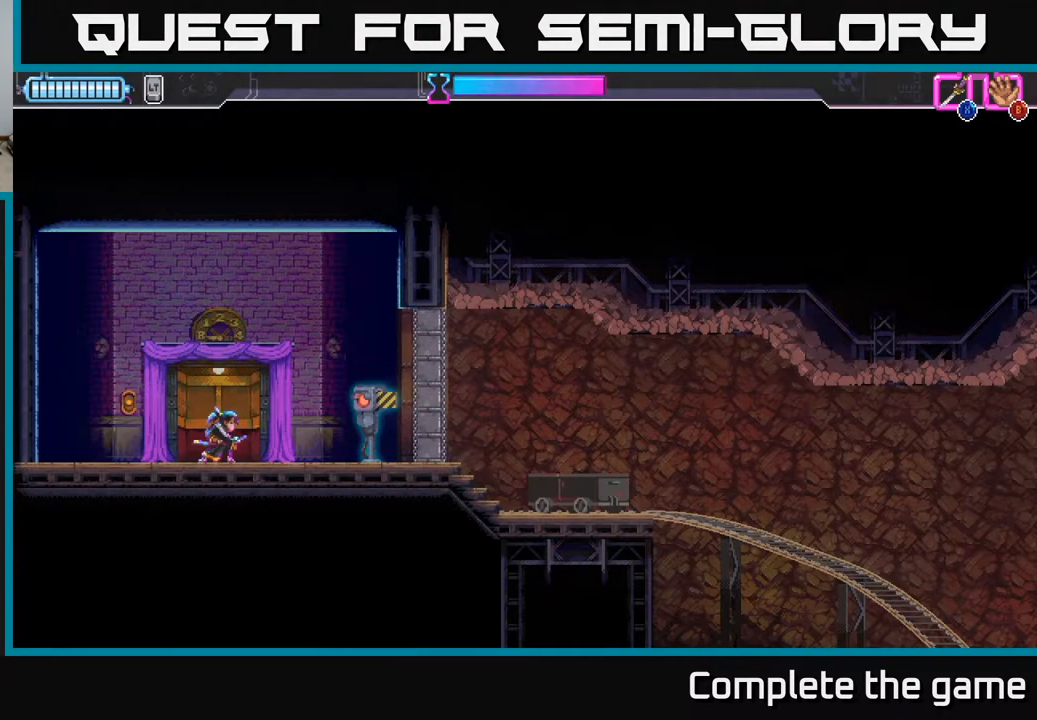
{"buttons": ["DPAD_RIGHT"], "left_stick": "center", "right_stick": "center", "events": [[333, "DPAD_RIGHT", "down"]]}
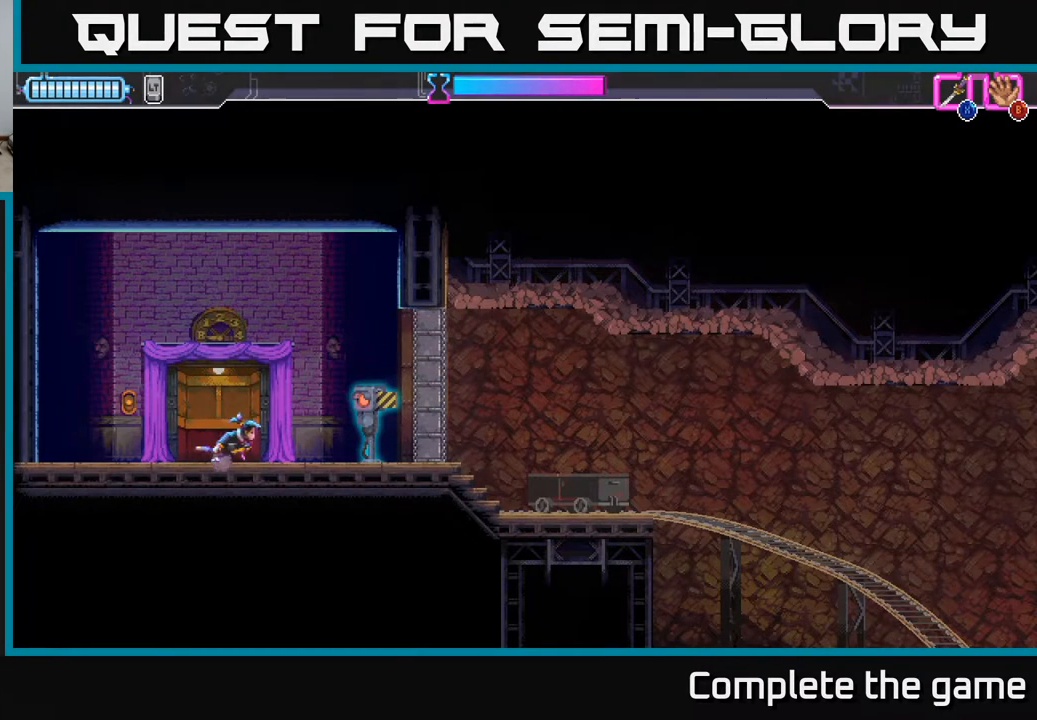
{"buttons": [], "left_stick": "center", "right_stick": "center", "events": [[167, "X", "down"], [217, "DPAD_RIGHT", "up"], [250, "X", "up"]]}
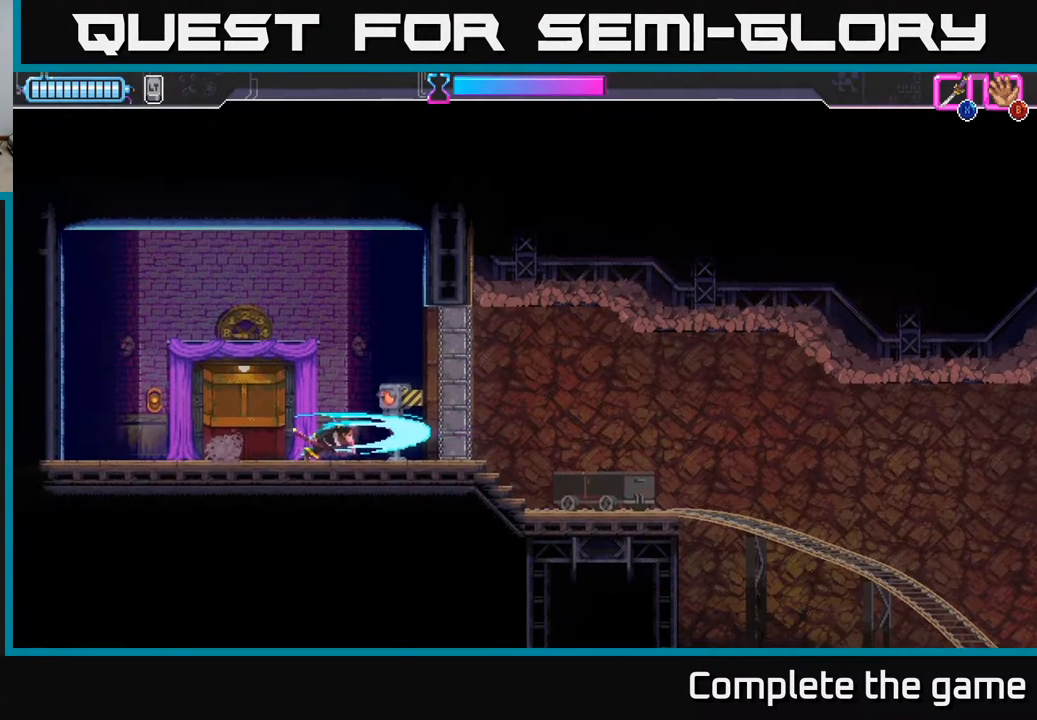
{"buttons": ["DPAD_RIGHT"], "left_stick": "center", "right_stick": "center", "events": [[217, "DPAD_RIGHT", "down"], [417, "A", "down"], [483, "A", "up"]]}
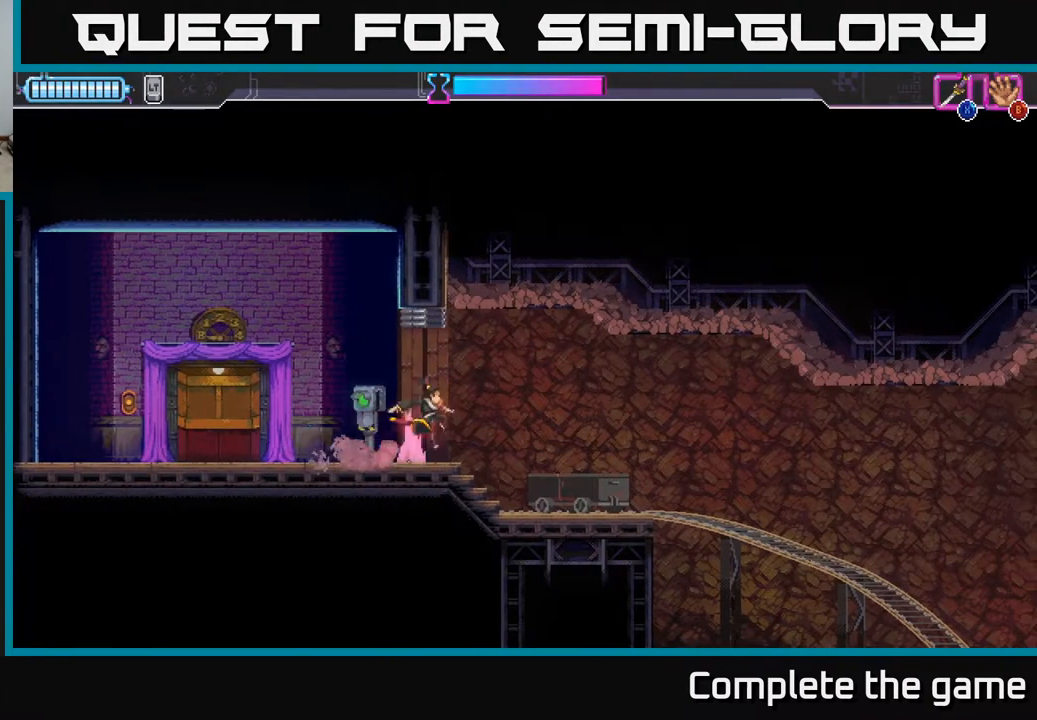
{"buttons": [], "left_stick": "center", "right_stick": "center", "events": [[233, "DPAD_RIGHT", "up"]]}
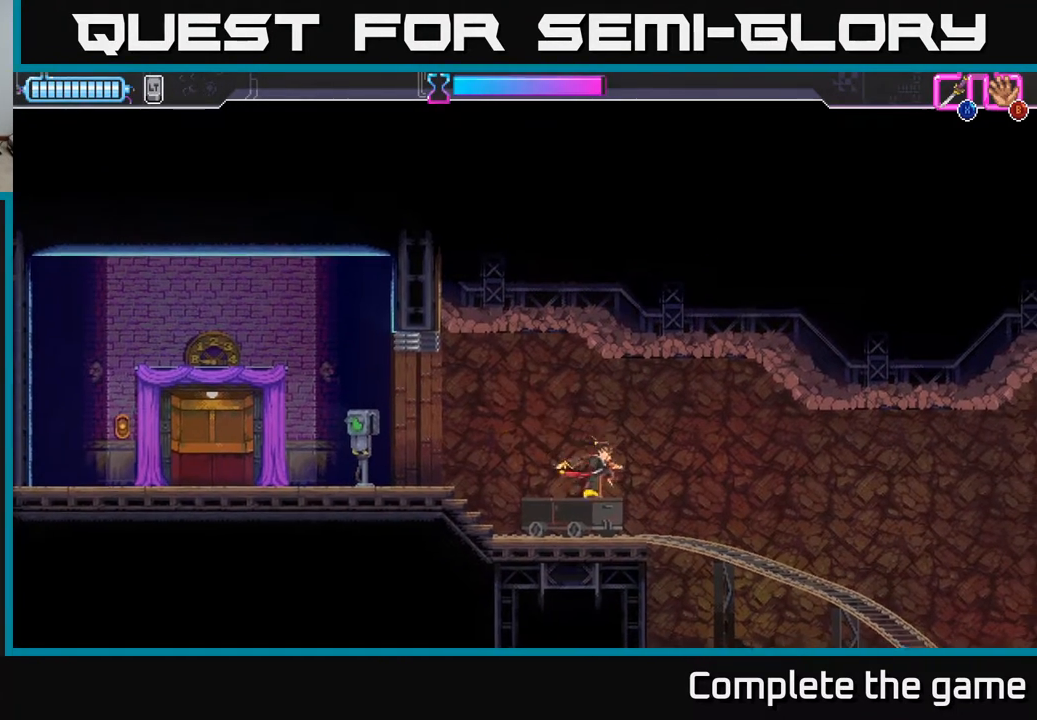
{"buttons": ["DPAD_RIGHT"], "left_stick": "center", "right_stick": "center", "events": [[67, "DPAD_LEFT", "down"], [183, "DPAD_LEFT", "up"], [433, "DPAD_RIGHT", "down"]]}
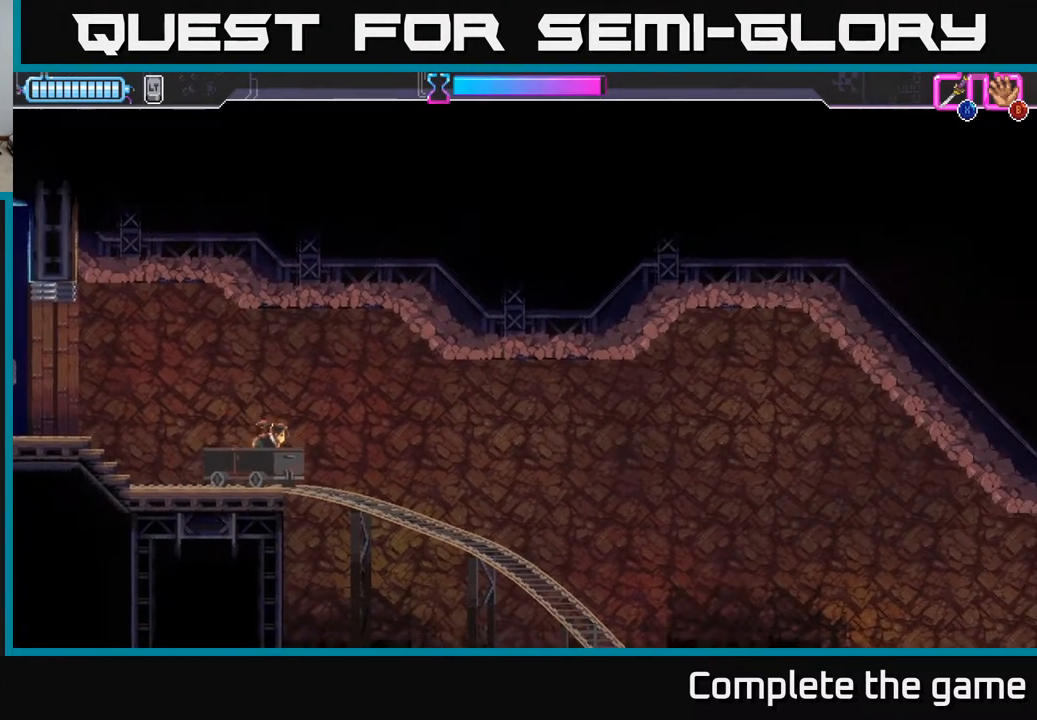
{"buttons": ["DPAD_DOWN"], "left_stick": "center", "right_stick": "center", "events": [[283, "DPAD_RIGHT", "up"], [400, "DPAD_DOWN", "down"]]}
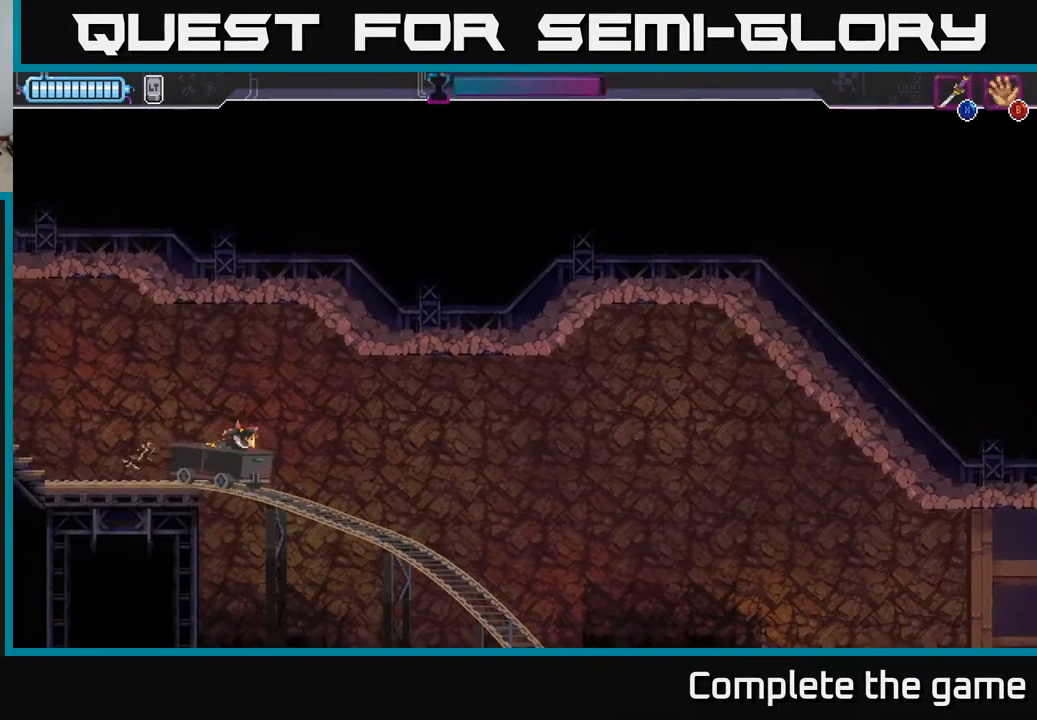
{"buttons": ["DPAD_DOWN"], "left_stick": "center", "right_stick": "center", "events": []}
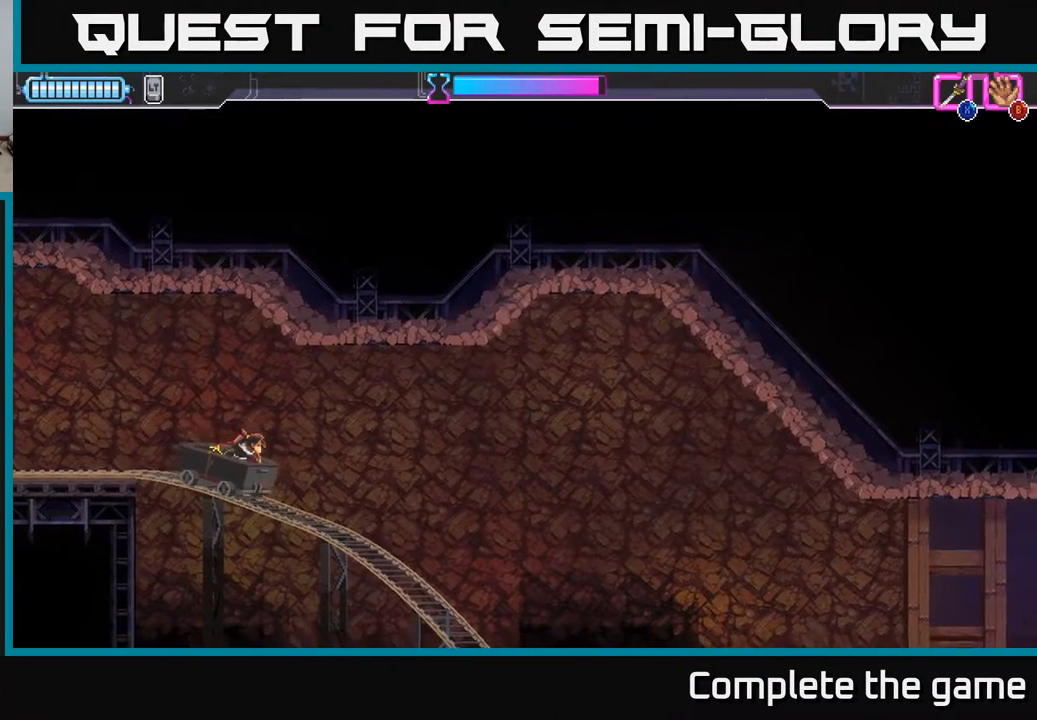
{"buttons": ["DPAD_DOWN"], "left_stick": "center", "right_stick": "center", "events": []}
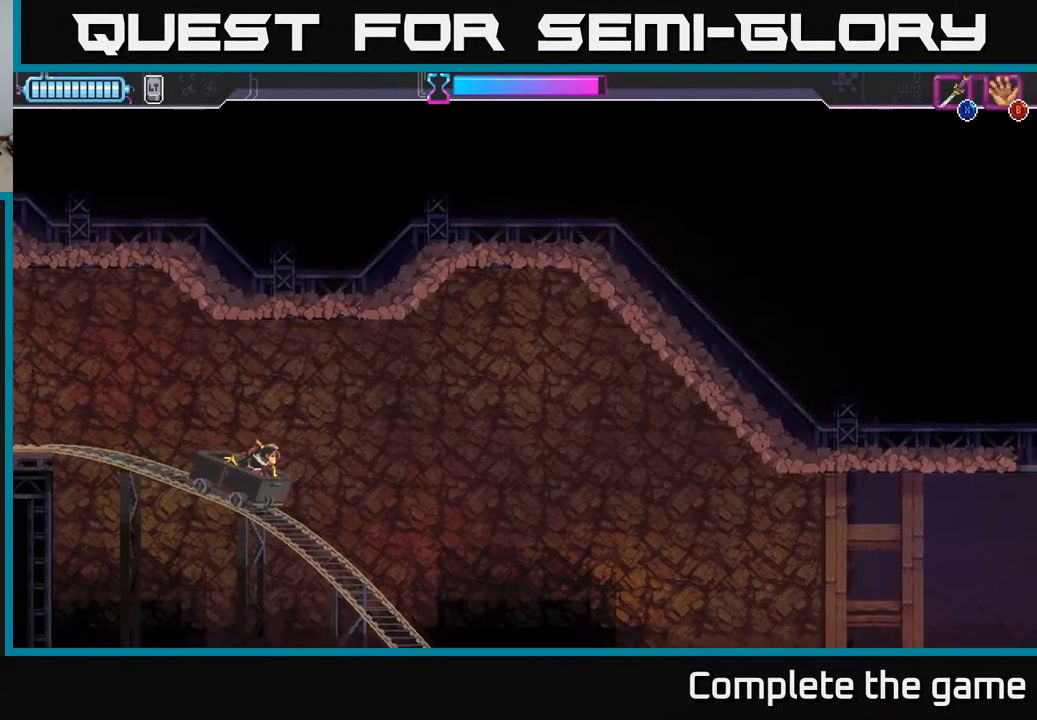
{"buttons": ["DPAD_RIGHT"], "left_stick": "center", "right_stick": "center", "events": [[300, "DPAD_DOWN", "up"], [350, "DPAD_RIGHT", "down"]]}
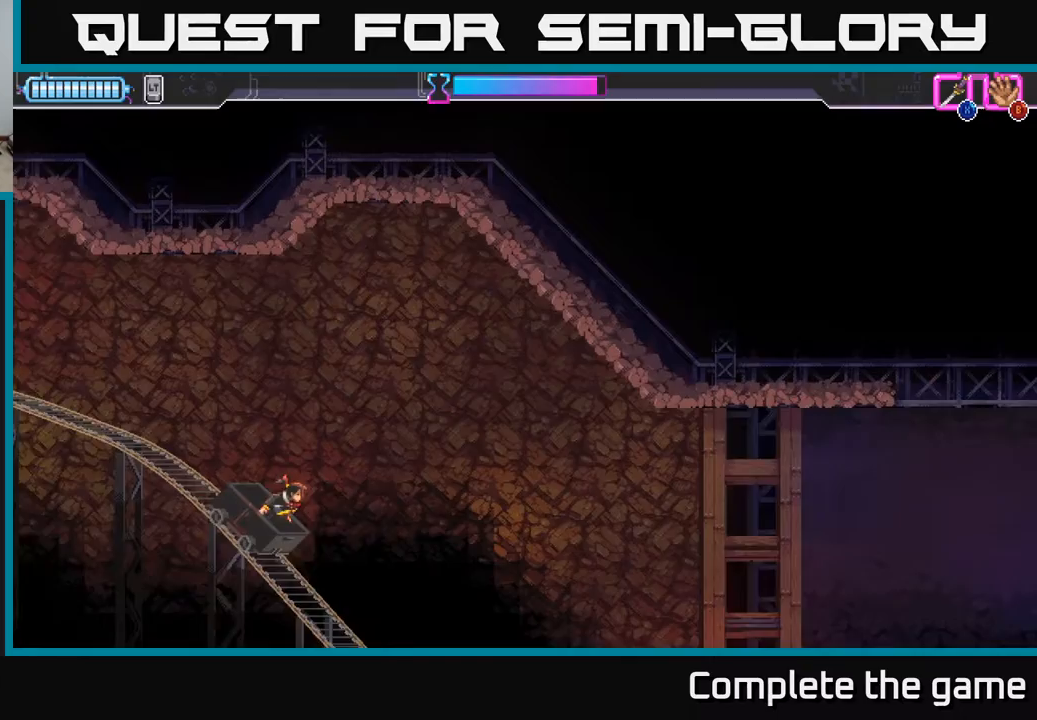
{"buttons": [], "left_stick": "center", "right_stick": "center", "events": [[417, "DPAD_RIGHT", "up"]]}
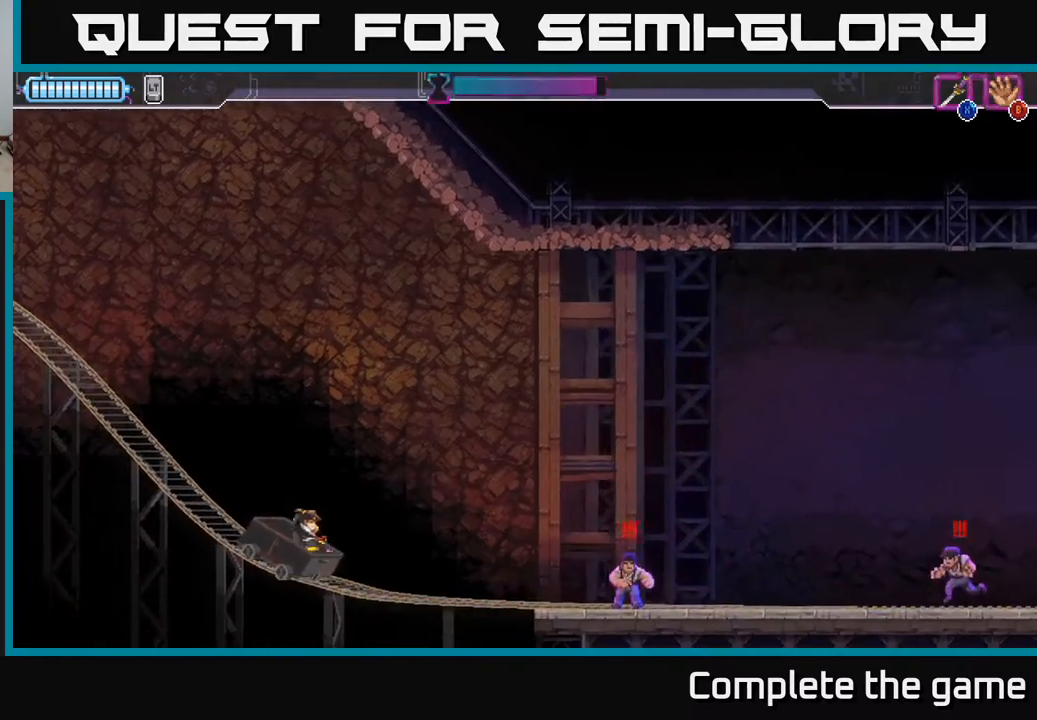
{"buttons": [], "left_stick": "center", "right_stick": "center", "events": [[233, "DPAD_RIGHT", "down"], [283, "X", "down"], [383, "DPAD_RIGHT", "up"], [417, "X", "up"]]}
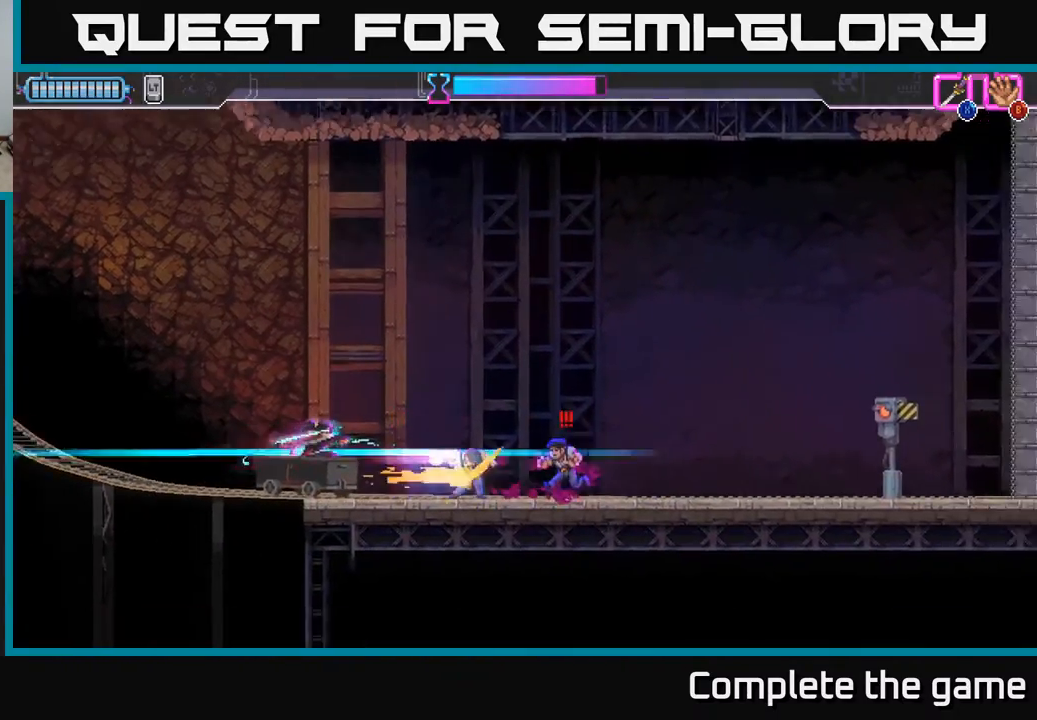
{"buttons": [], "left_stick": "center", "right_stick": "center", "events": [[150, "X", "down"], [267, "X", "up"], [367, "X", "down"], [450, "X", "up"]]}
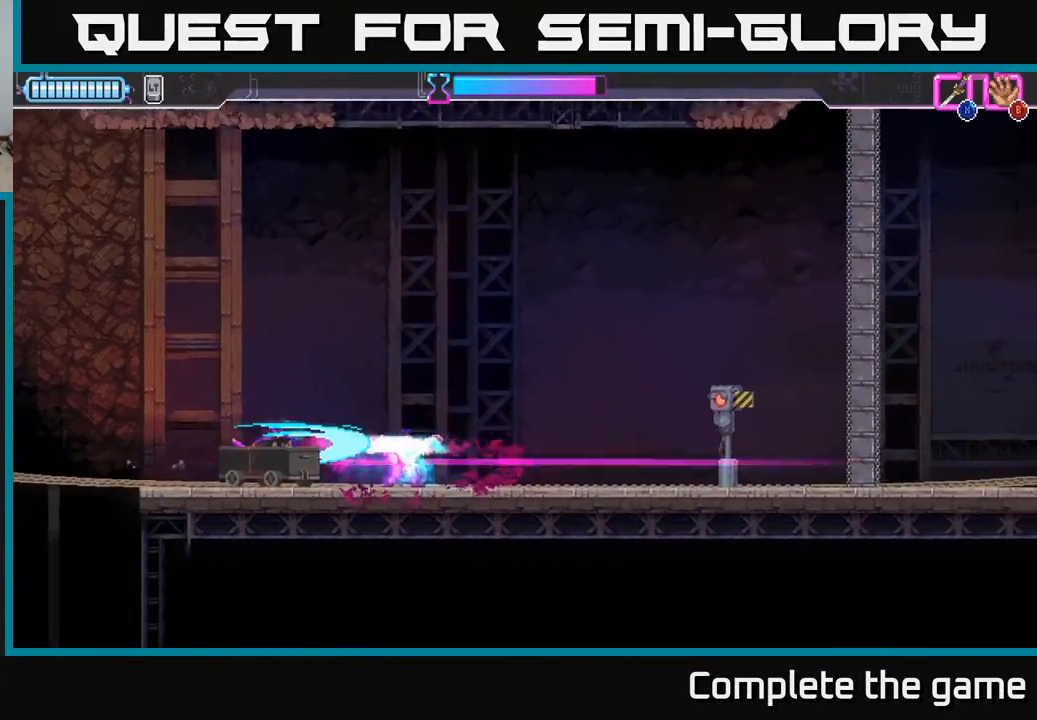
{"buttons": ["X"], "left_stick": "center", "right_stick": "center", "events": [[467, "X", "down"]]}
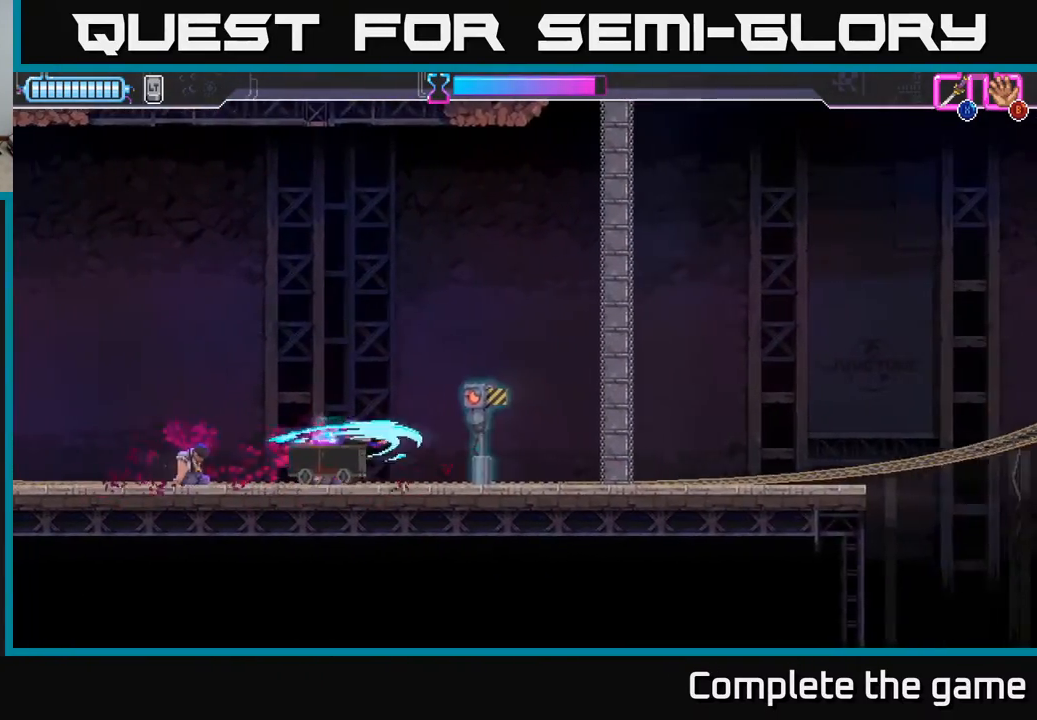
{"buttons": ["DPAD_DOWN"], "left_stick": "center", "right_stick": "center", "events": [[67, "X", "up"], [183, "DPAD_DOWN", "down"]]}
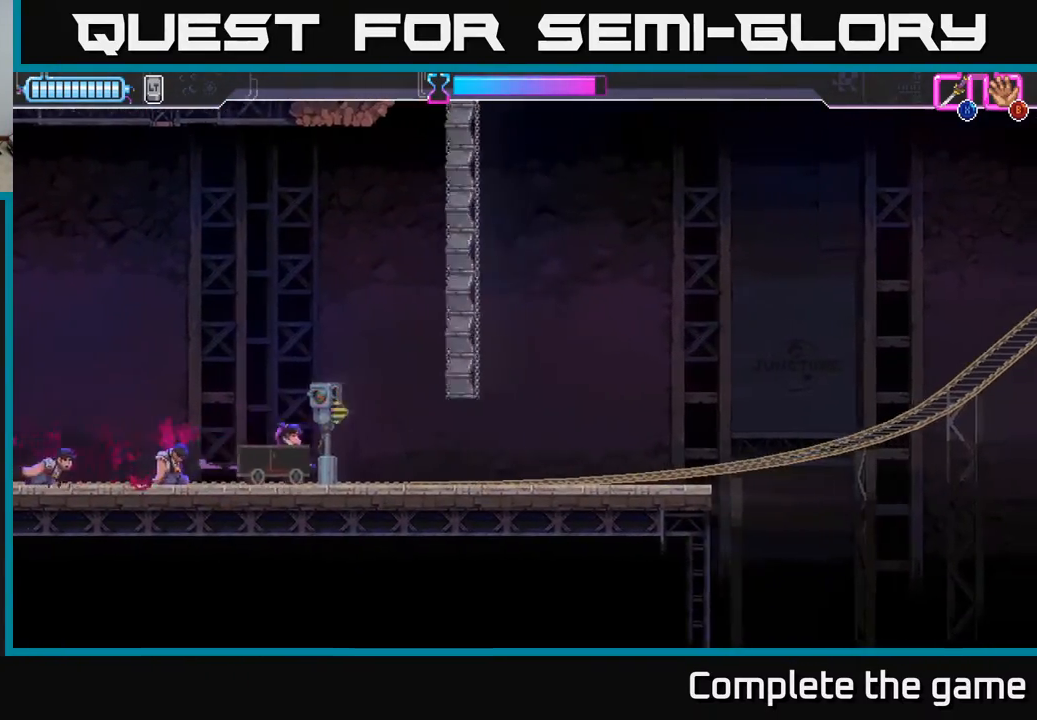
{"buttons": ["DPAD_DOWN"], "left_stick": "center", "right_stick": "center", "events": []}
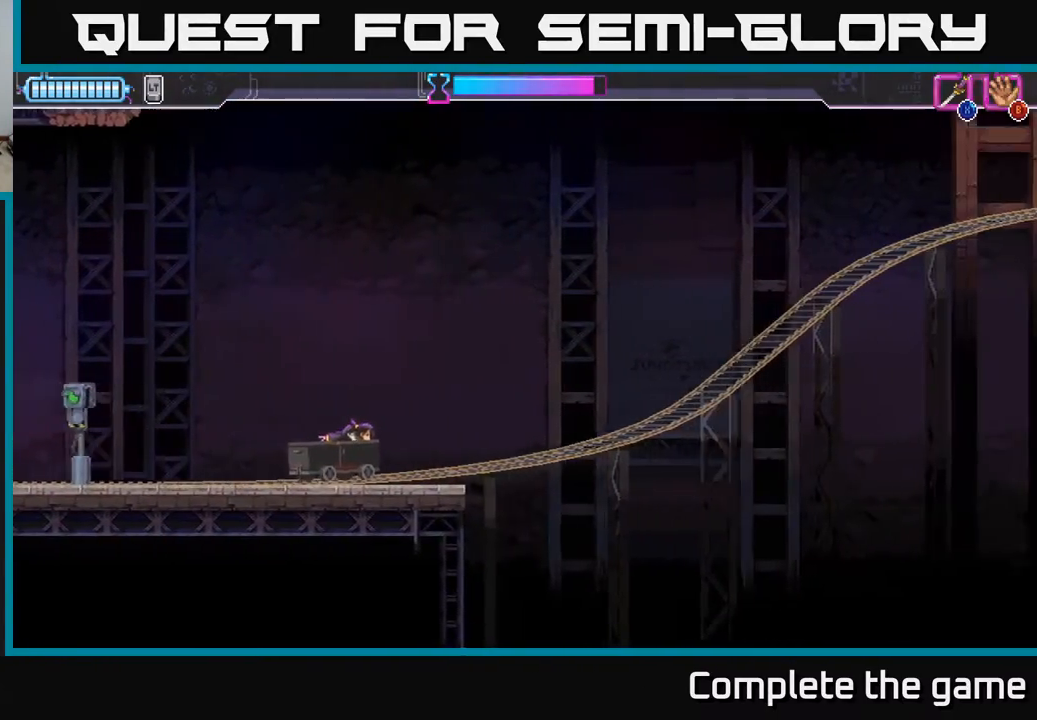
{"buttons": ["DPAD_RIGHT"], "left_stick": "center", "right_stick": "center", "events": [[133, "DPAD_DOWN", "up"], [233, "DPAD_RIGHT", "down"]]}
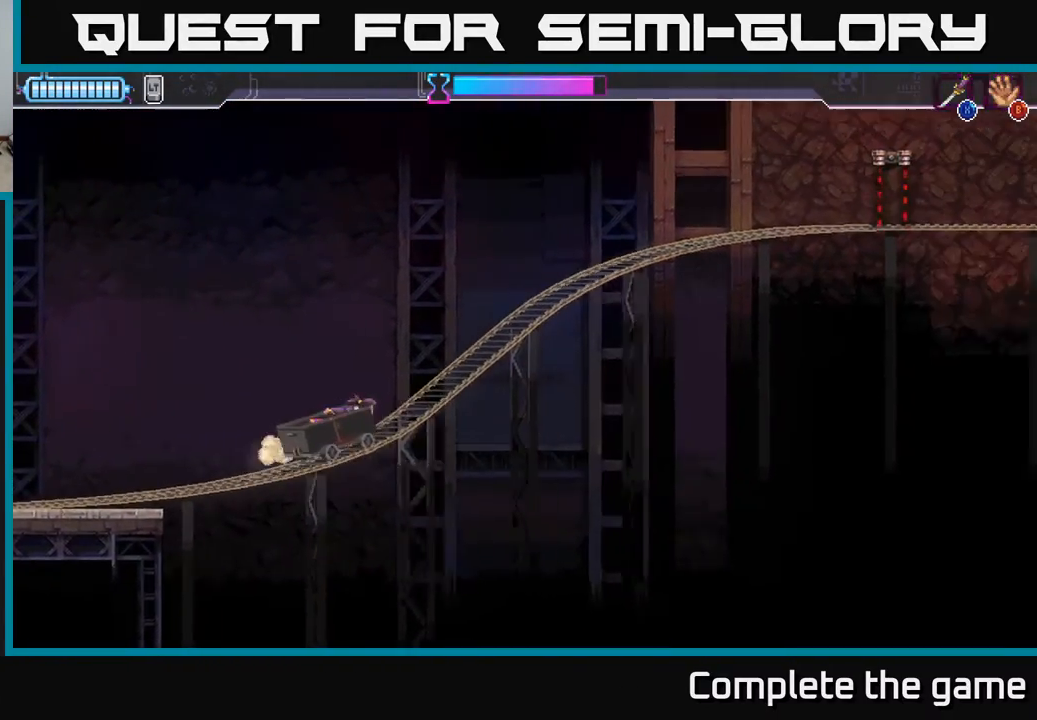
{"buttons": [], "left_stick": "center", "right_stick": "center", "events": [[317, "DPAD_RIGHT", "up"]]}
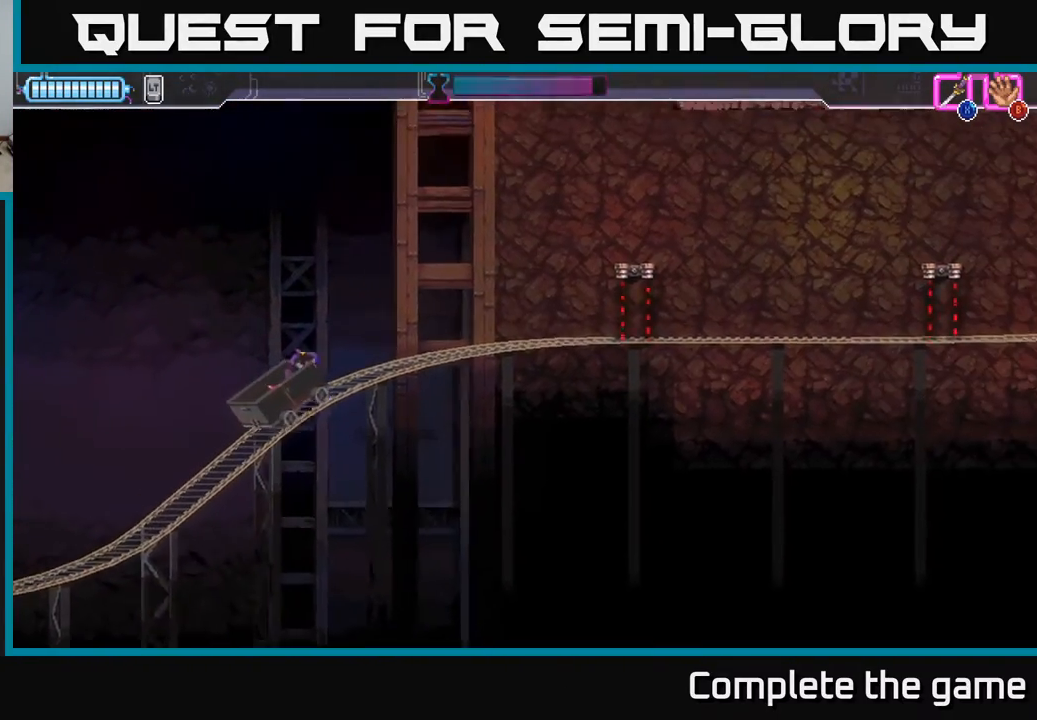
{"buttons": ["A", "DPAD_RIGHT"], "left_stick": "center", "right_stick": "center", "events": [[383, "DPAD_RIGHT", "down"], [400, "A", "down"]]}
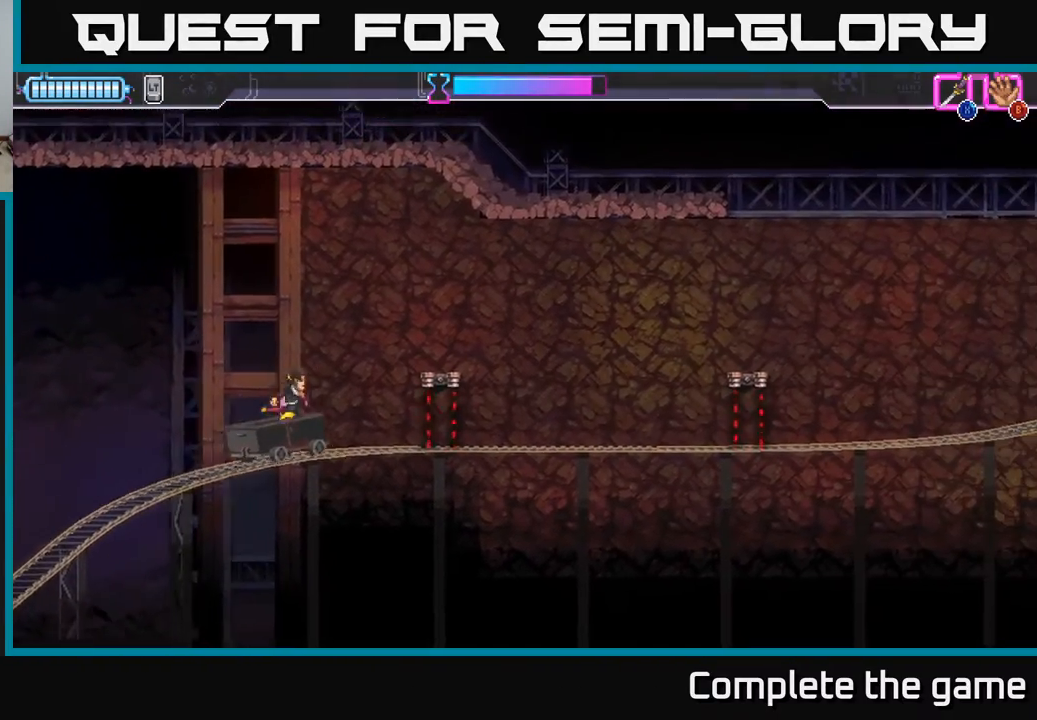
{"buttons": ["A", "DPAD_RIGHT"], "left_stick": "center", "right_stick": "center", "events": []}
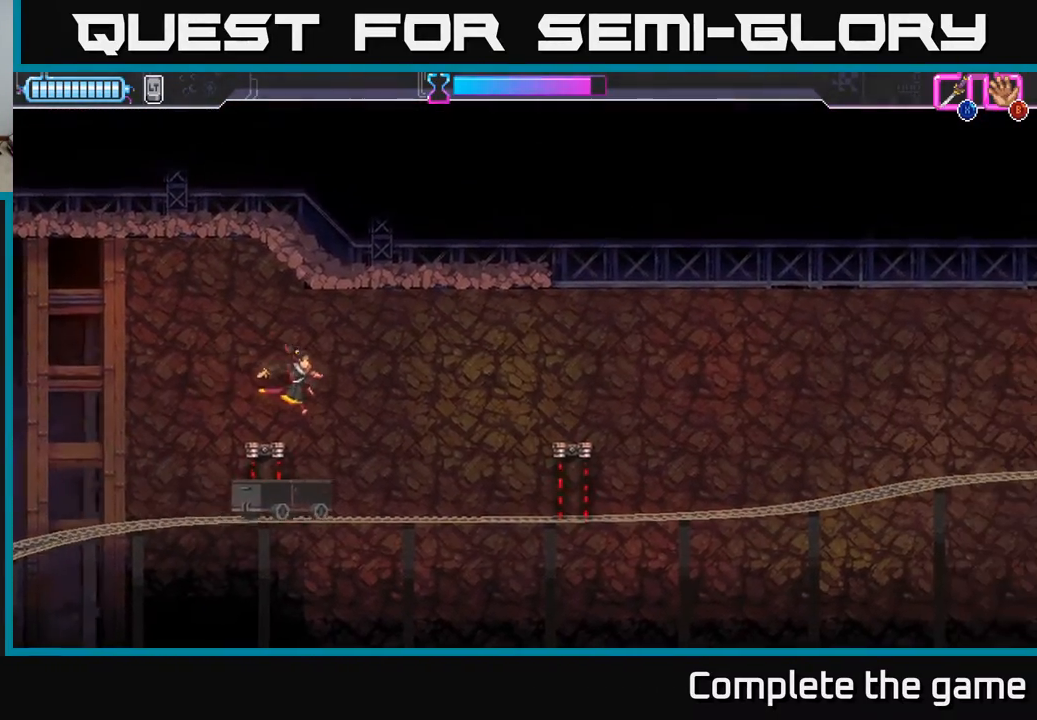
{"buttons": ["A", "DPAD_RIGHT"], "left_stick": "center", "right_stick": "center", "events": [[17, "A", "up"], [83, "DPAD_RIGHT", "up"], [350, "DPAD_RIGHT", "down"], [417, "A", "down"]]}
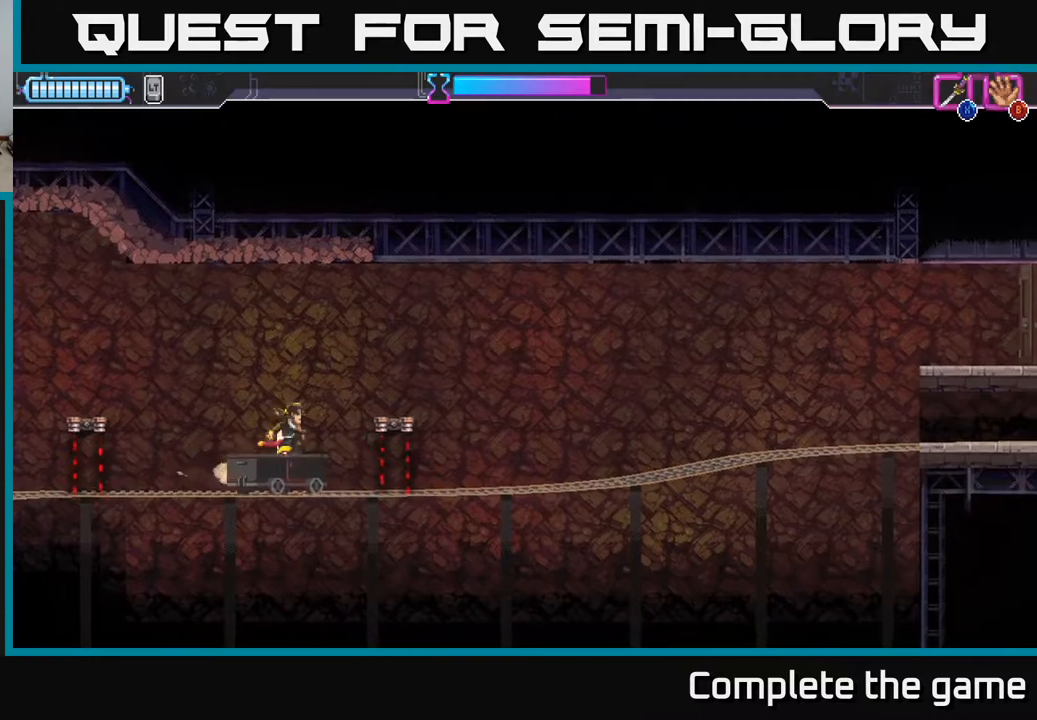
{"buttons": [], "left_stick": "center", "right_stick": "center", "events": [[367, "DPAD_RIGHT", "up"], [483, "A", "up"]]}
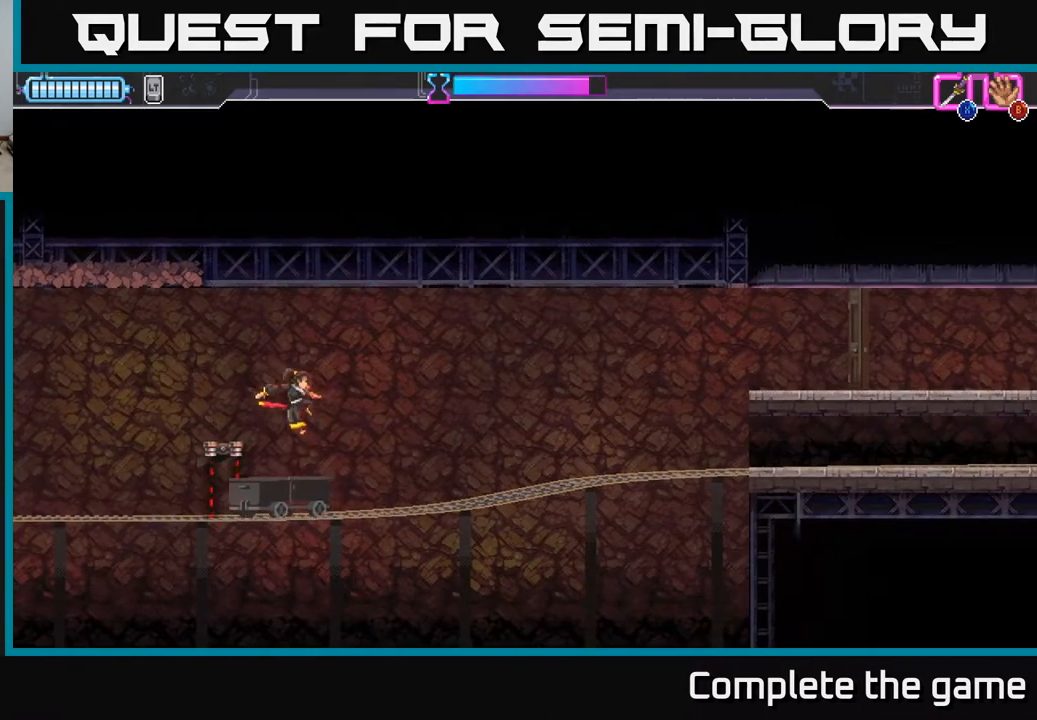
{"buttons": ["DPAD_RIGHT"], "left_stick": "center", "right_stick": "center", "events": [[133, "DPAD_RIGHT", "down"]]}
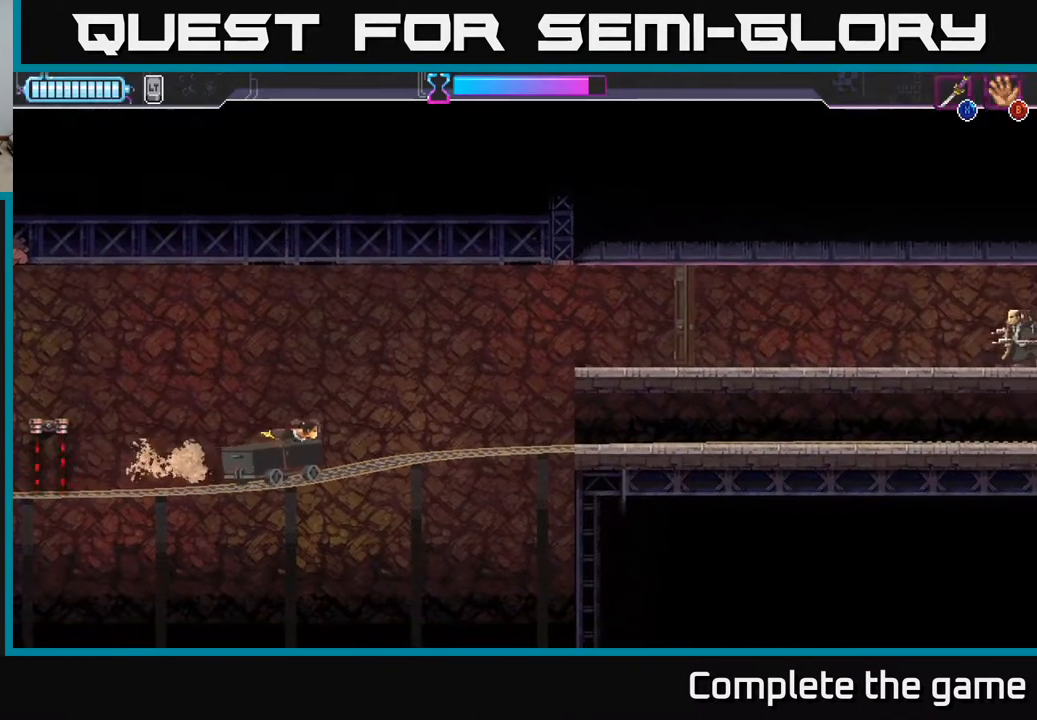
{"buttons": ["DPAD_DOWN"], "left_stick": "center", "right_stick": "center", "events": [[300, "DPAD_DOWN", "down"], [317, "DPAD_RIGHT", "up"]]}
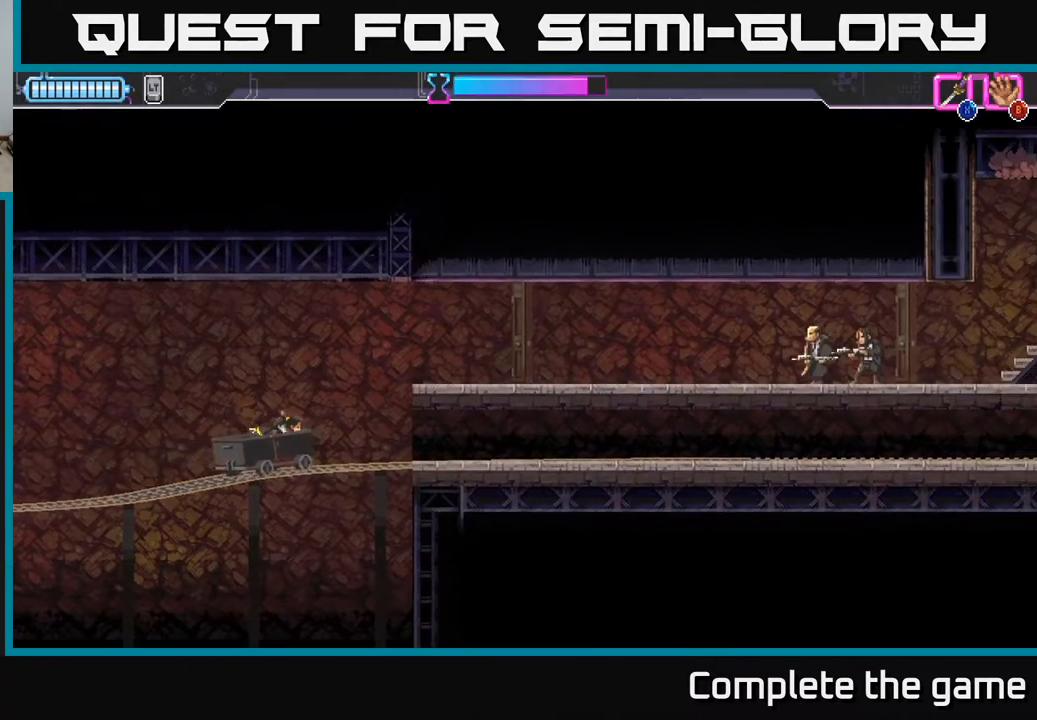
{"buttons": ["DPAD_DOWN"], "left_stick": "center", "right_stick": "center", "events": []}
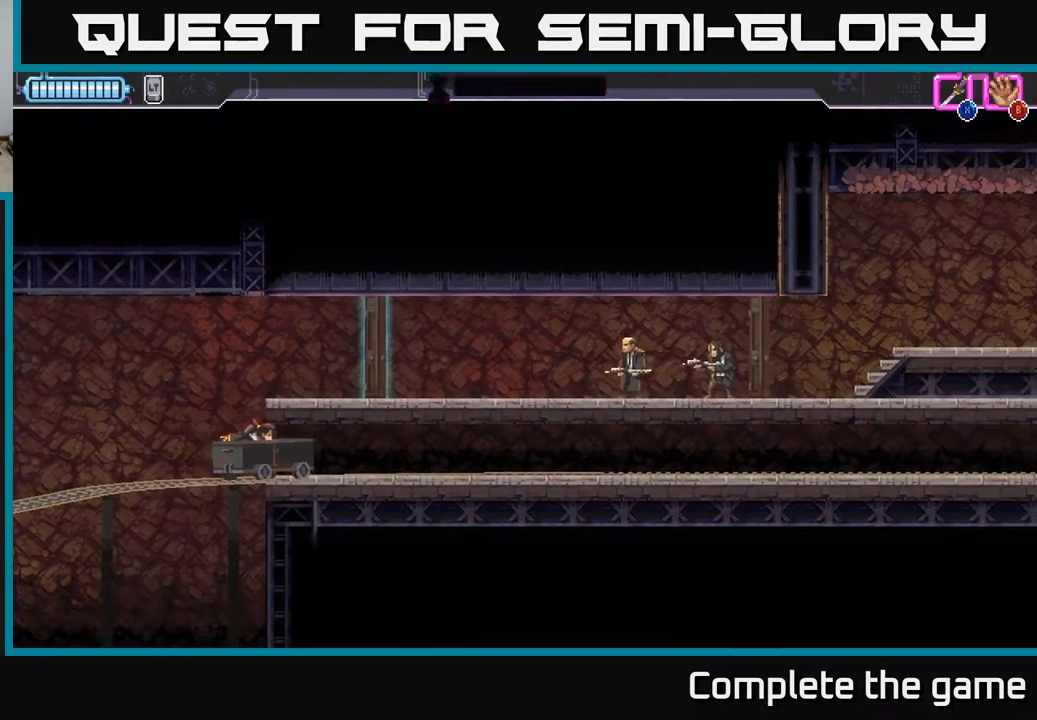
{"buttons": ["DPAD_DOWN"], "left_stick": "center", "right_stick": "center", "events": []}
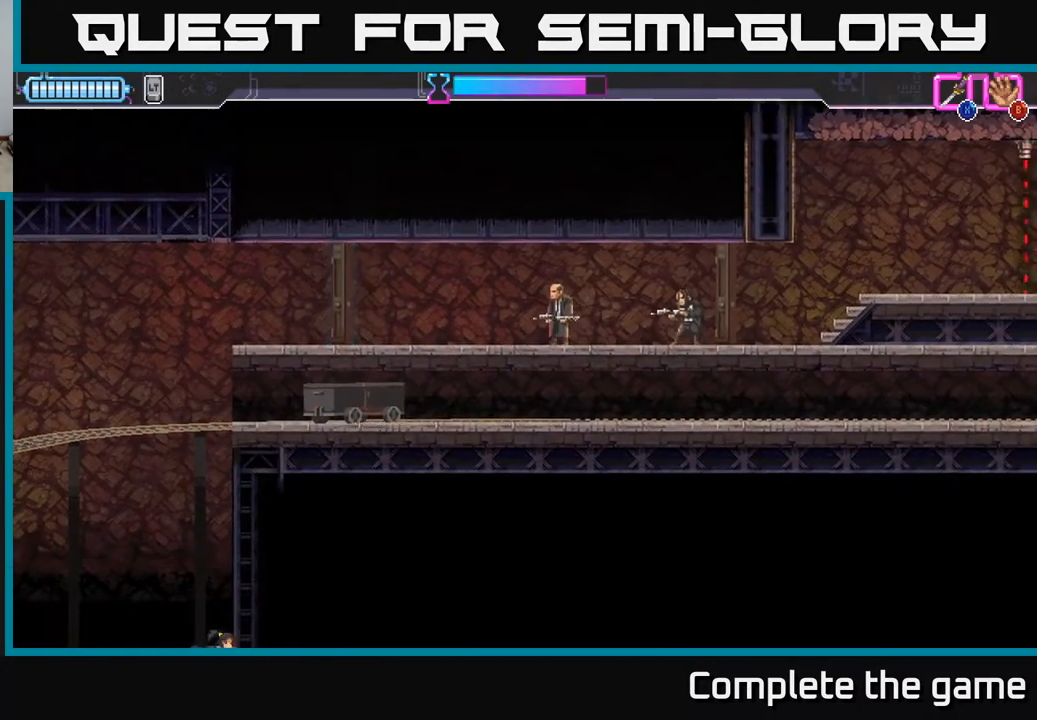
{"buttons": [], "left_stick": "center", "right_stick": "center", "events": [[133, "DPAD_DOWN", "up"]]}